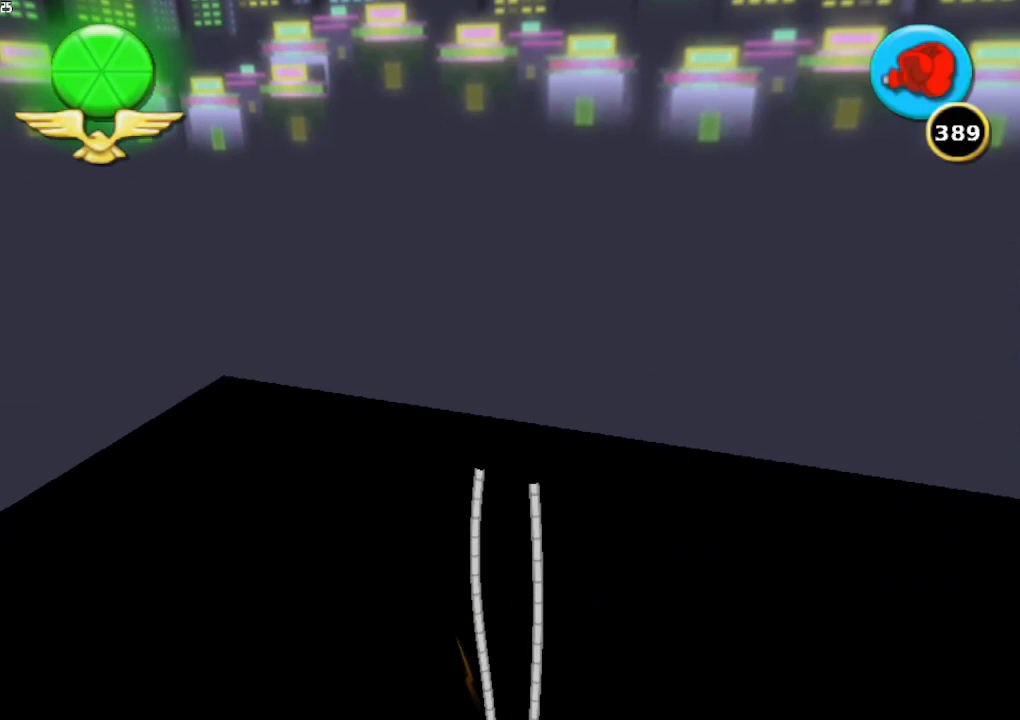
Gameplay with a controller (Xbox layout); each line is a JSON object with the inputs held at the frame after it. "button_events" lists button changes between this image and that frame as [ms after this image, input, new state], when the widget could be followed in between (sticks are given only as held states). Not read: L3 R3.
{"buttons": ["Y"], "left_stick": "up", "right_stick": "center", "button_events": []}
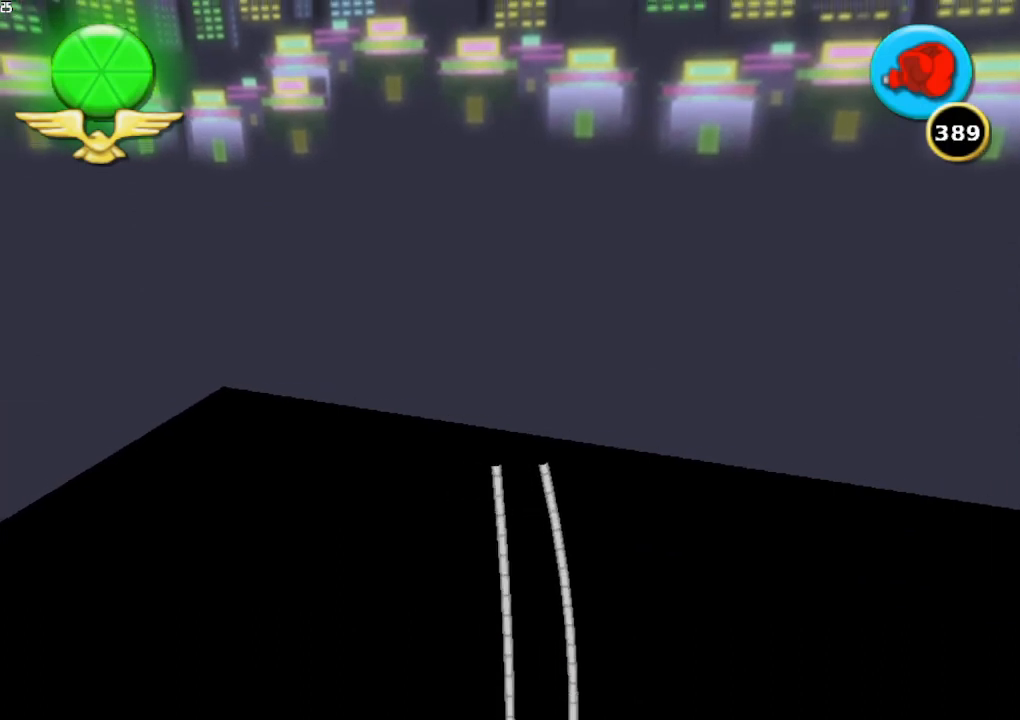
{"buttons": ["Y"], "left_stick": "up", "right_stick": "center", "button_events": []}
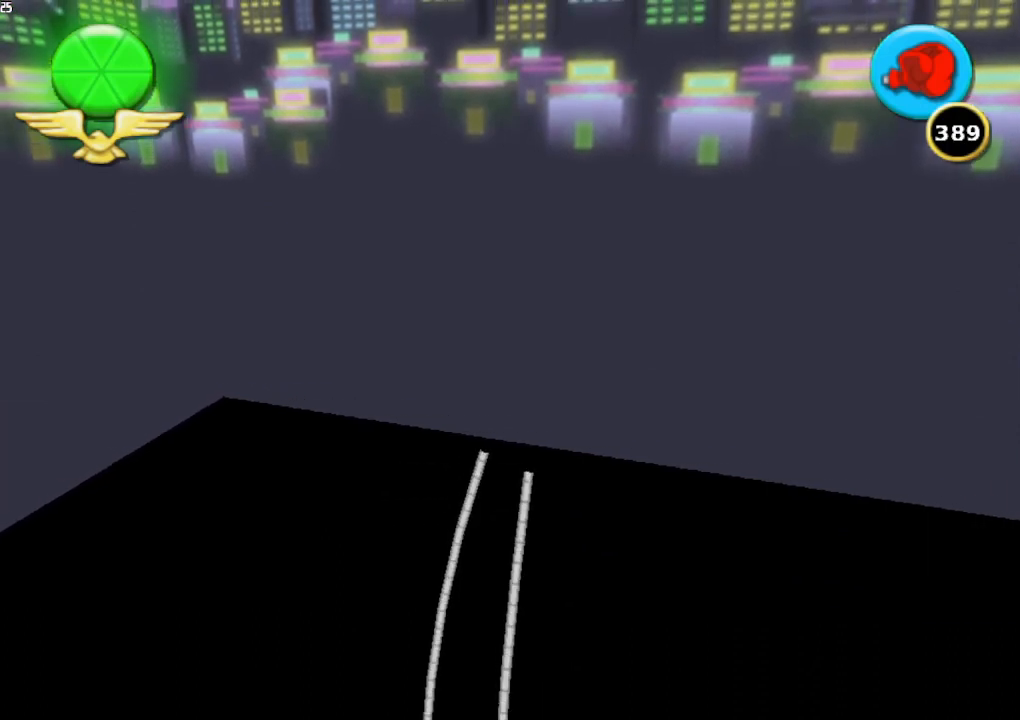
{"buttons": ["Y"], "left_stick": "up", "right_stick": "center", "button_events": []}
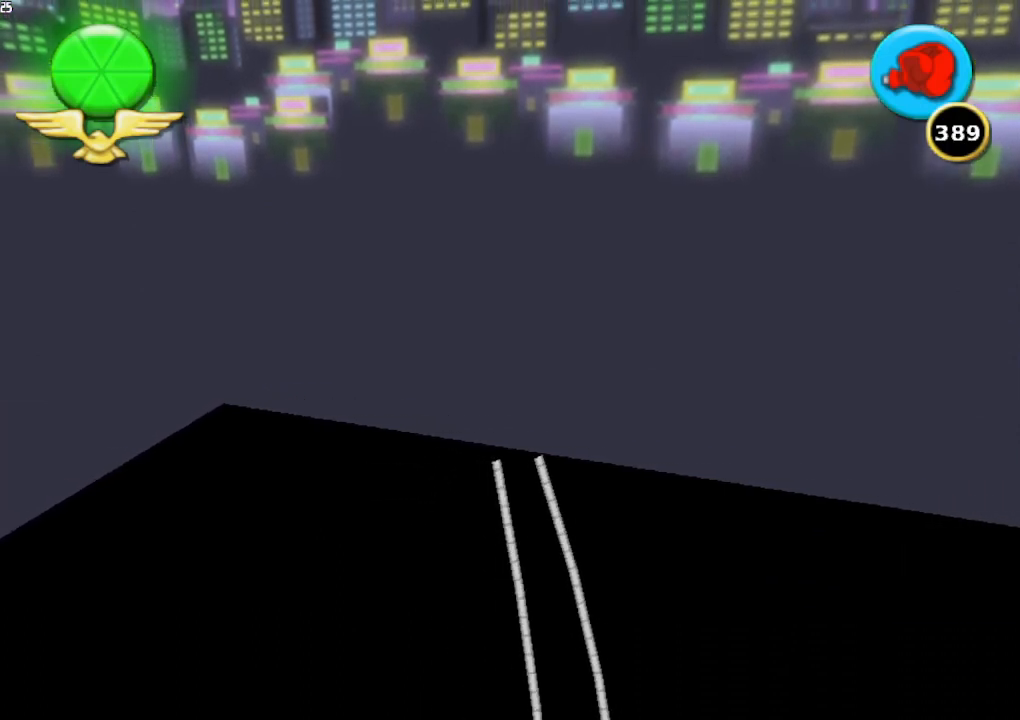
{"buttons": ["Y"], "left_stick": "up", "right_stick": "center", "button_events": []}
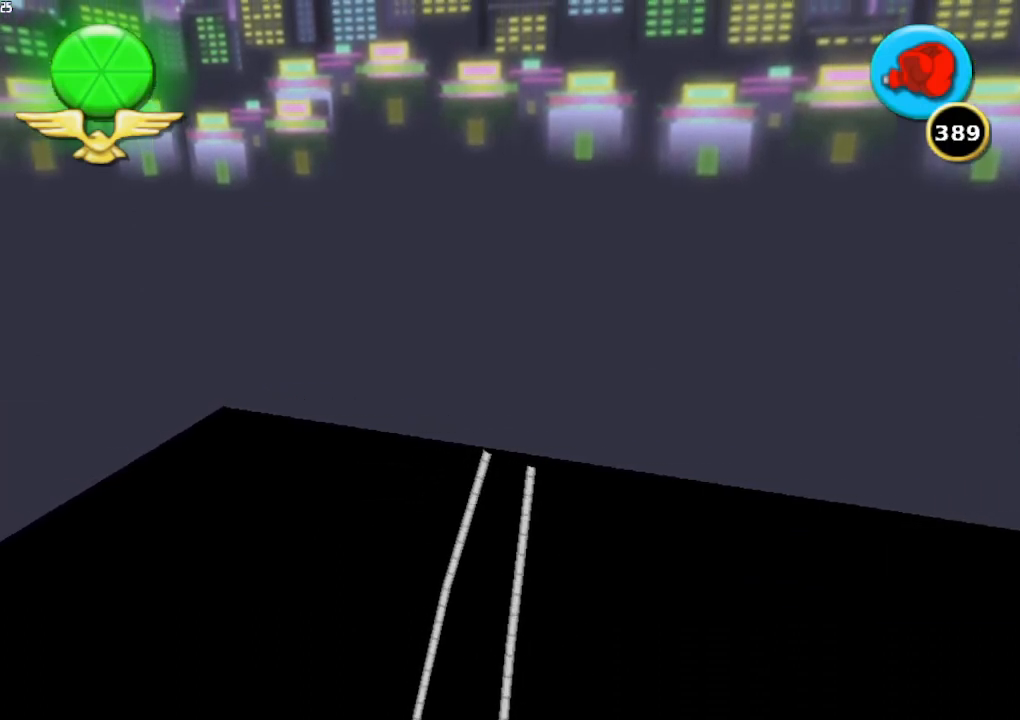
{"buttons": ["Y"], "left_stick": "up", "right_stick": "center", "button_events": []}
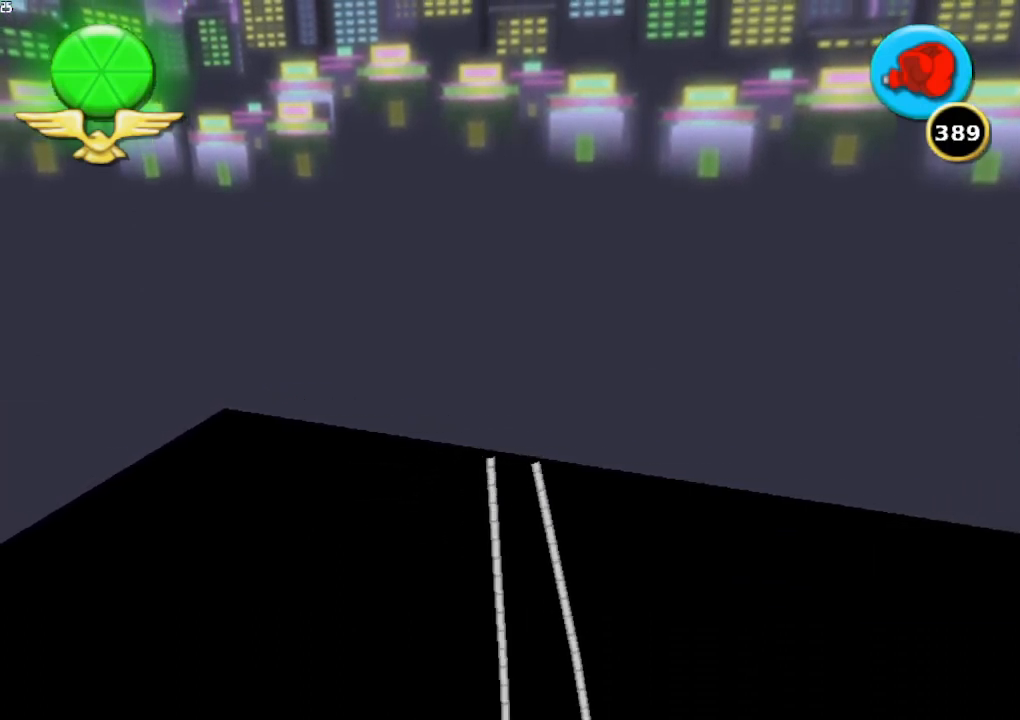
{"buttons": ["Y"], "left_stick": "up", "right_stick": "center", "button_events": []}
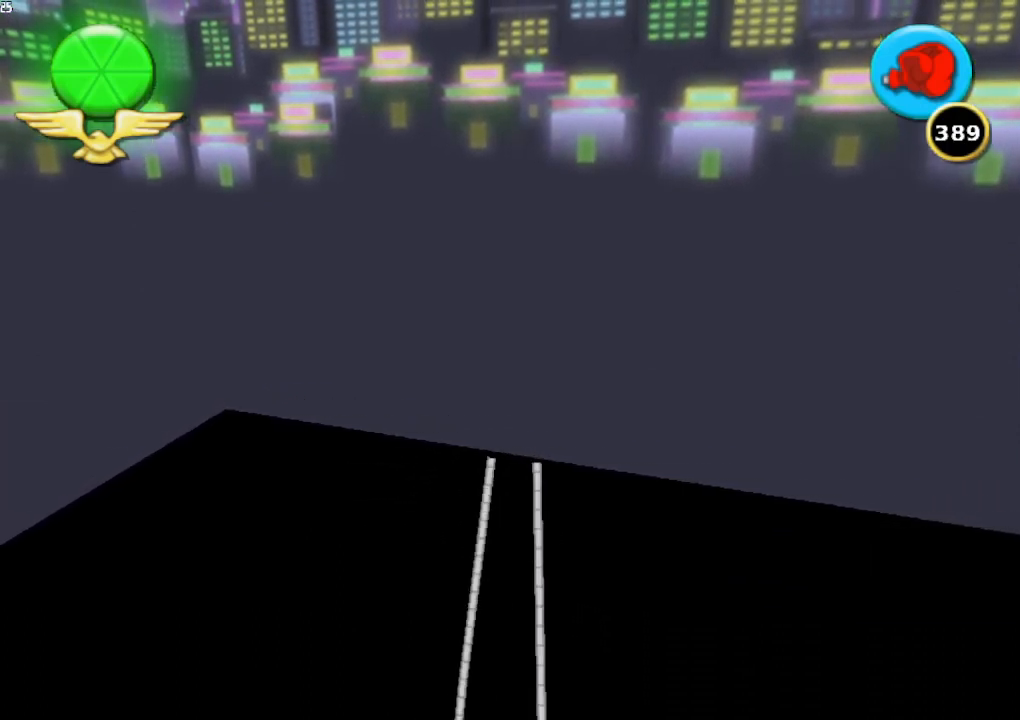
{"buttons": ["Y"], "left_stick": "up", "right_stick": "center", "button_events": []}
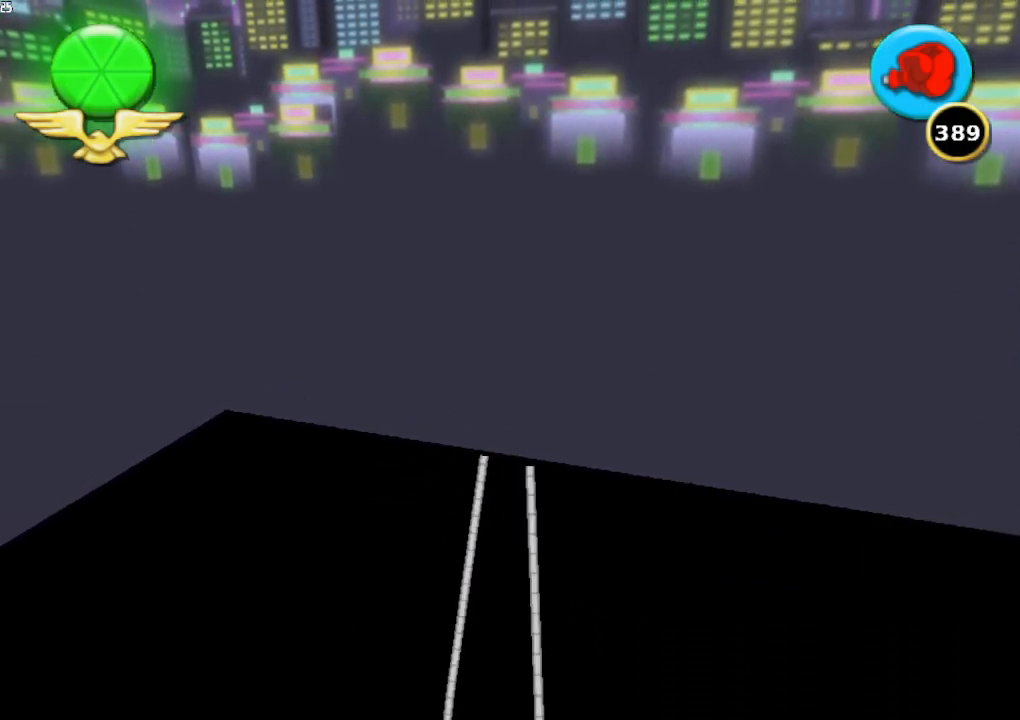
{"buttons": ["Y"], "left_stick": "up", "right_stick": "center", "button_events": []}
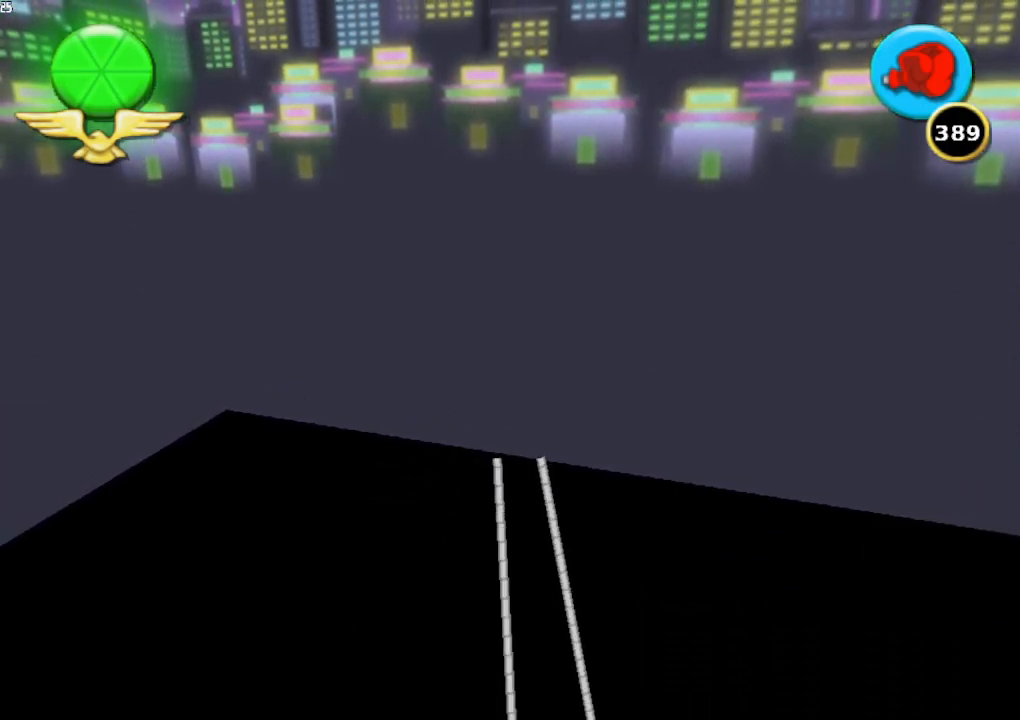
{"buttons": ["Y"], "left_stick": "up", "right_stick": "center", "button_events": []}
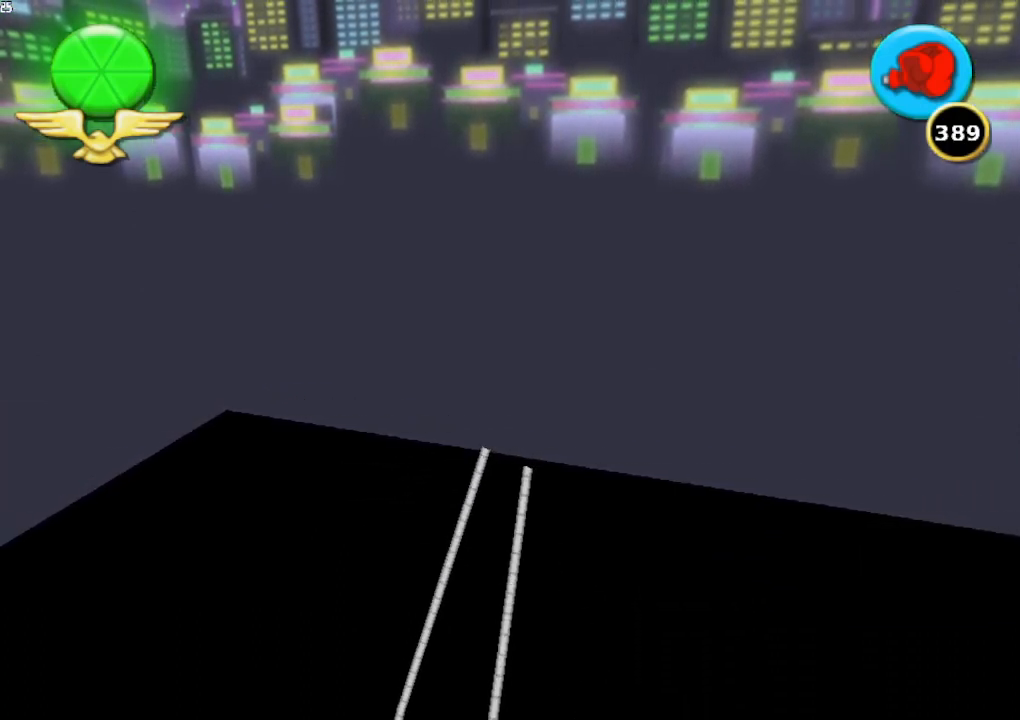
{"buttons": ["Y"], "left_stick": "up", "right_stick": "center", "button_events": []}
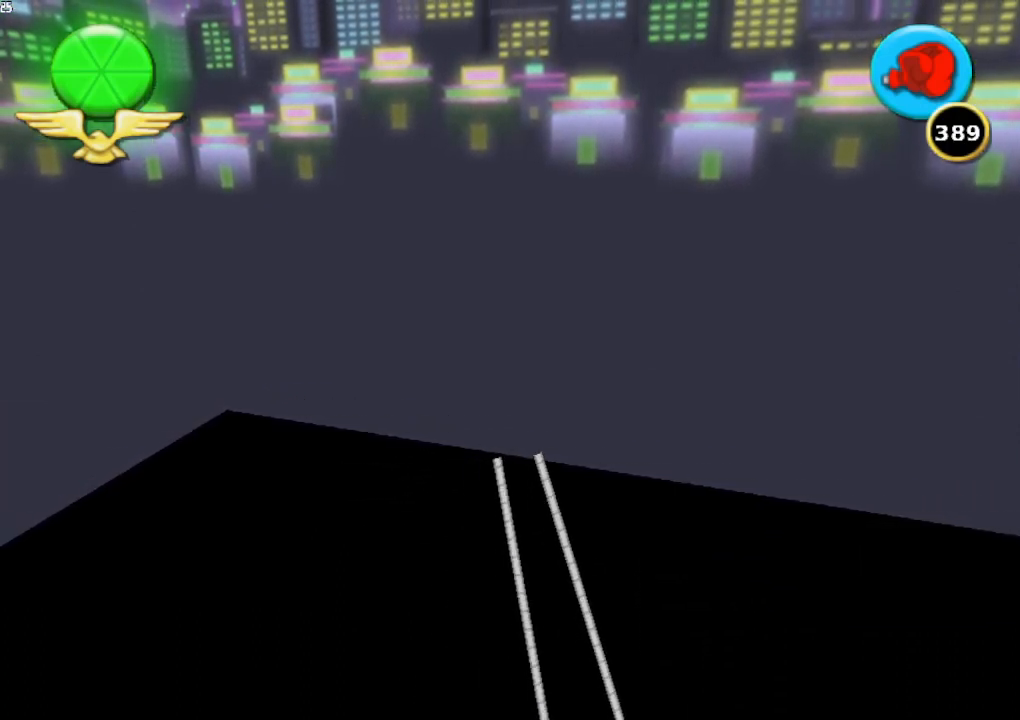
{"buttons": ["Y"], "left_stick": "up", "right_stick": "center", "button_events": []}
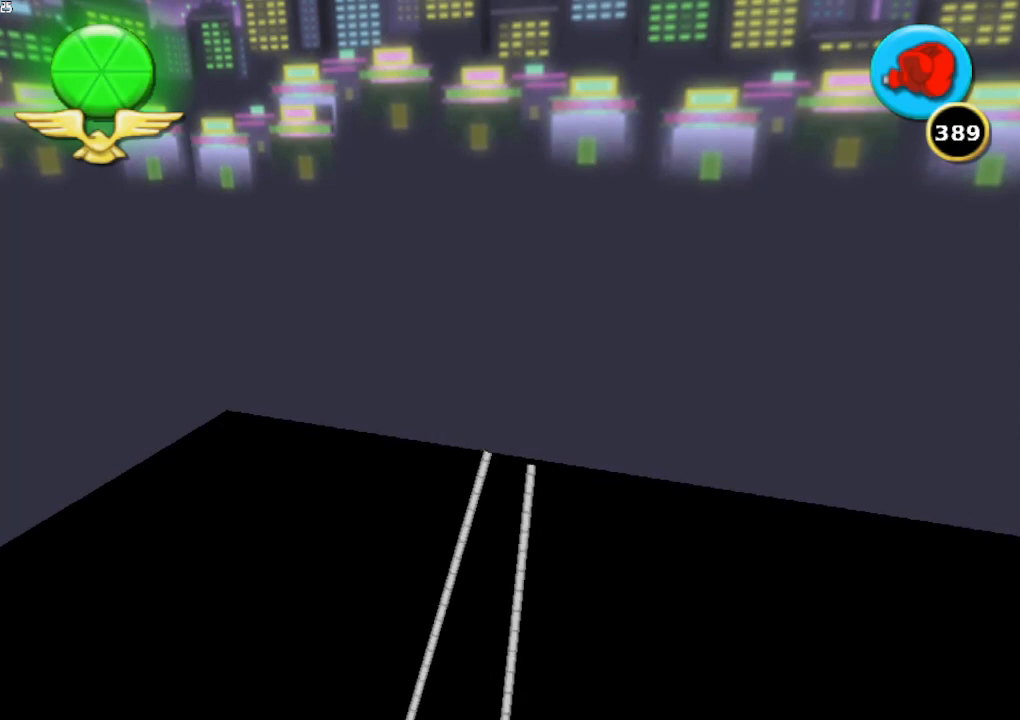
{"buttons": ["Y"], "left_stick": "up", "right_stick": "center", "button_events": []}
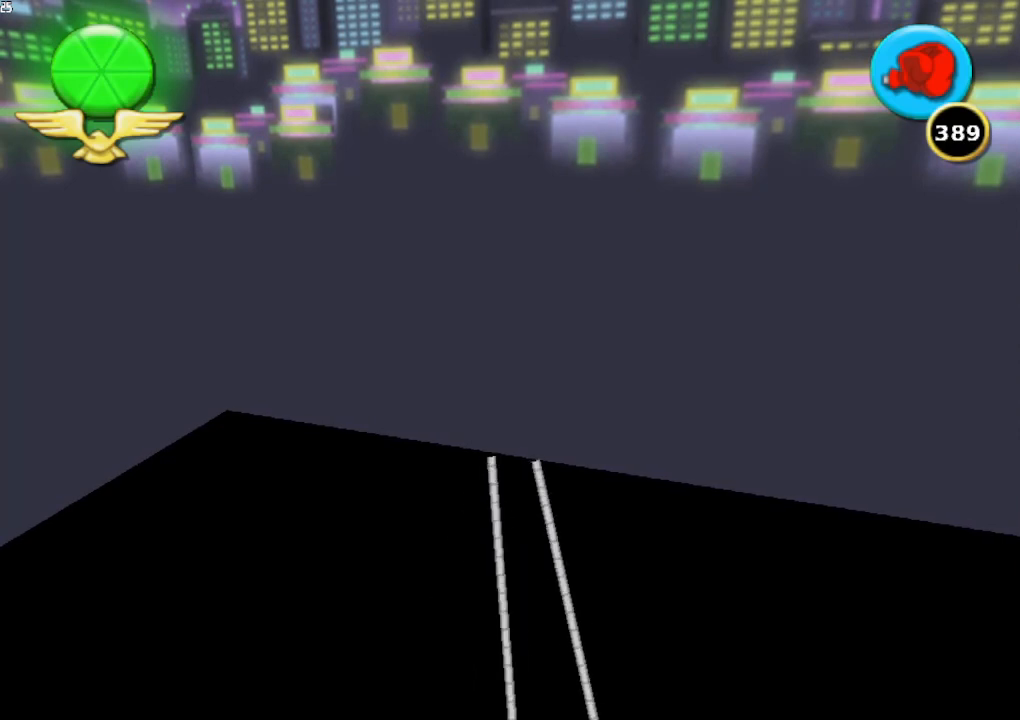
{"buttons": ["Y"], "left_stick": "up", "right_stick": "center", "button_events": []}
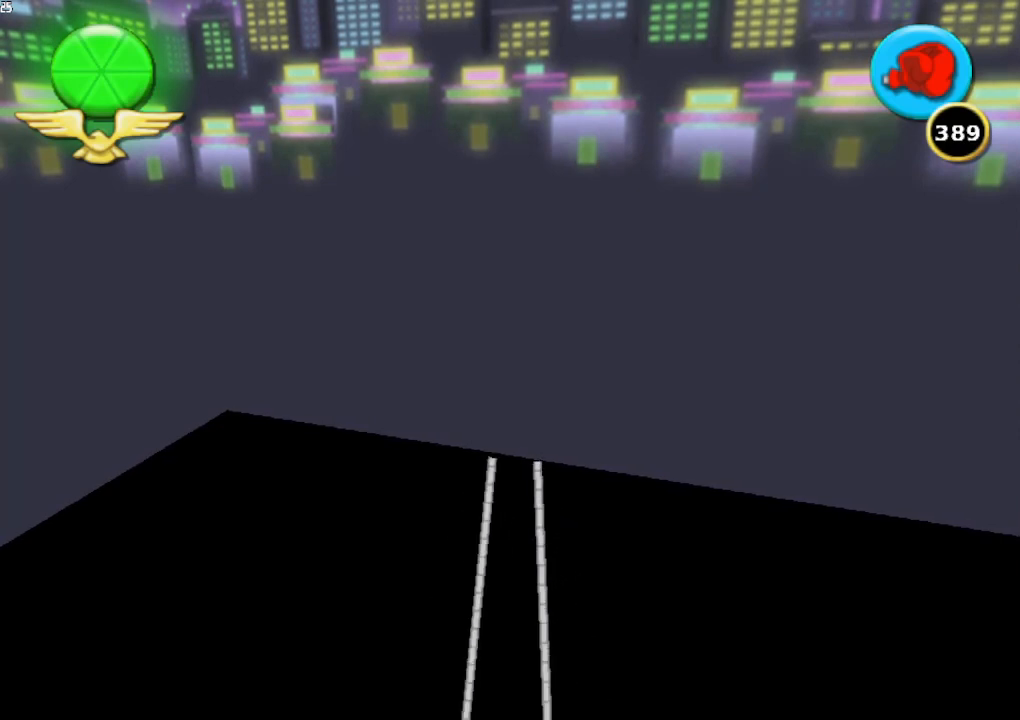
{"buttons": ["Y"], "left_stick": "up", "right_stick": "center", "button_events": []}
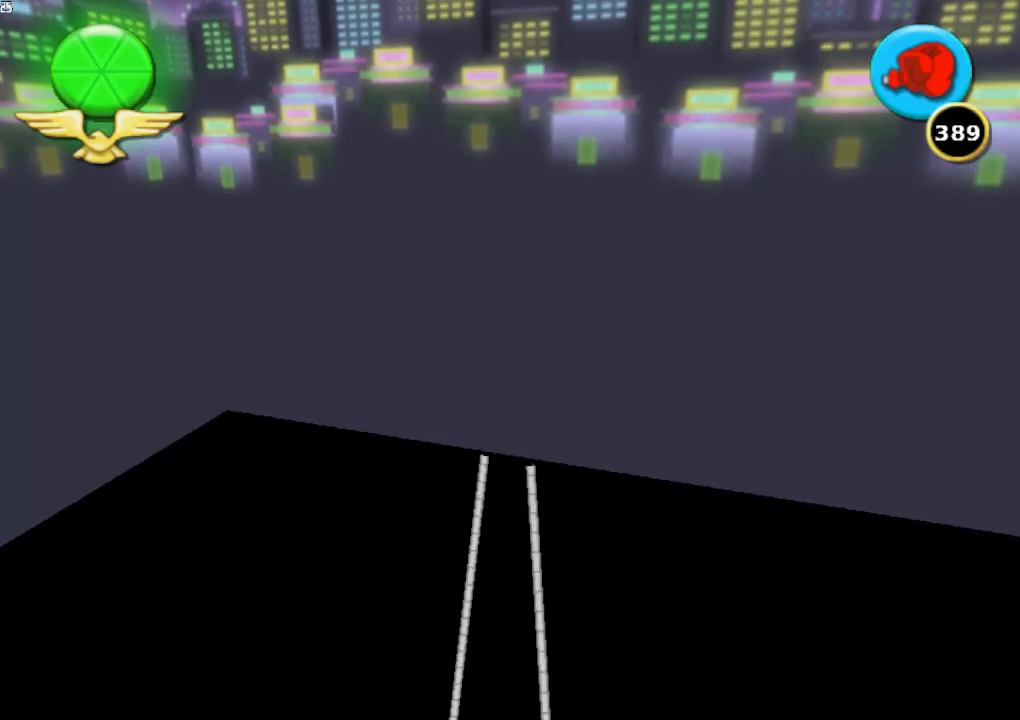
{"buttons": ["Y"], "left_stick": "up", "right_stick": "center", "button_events": []}
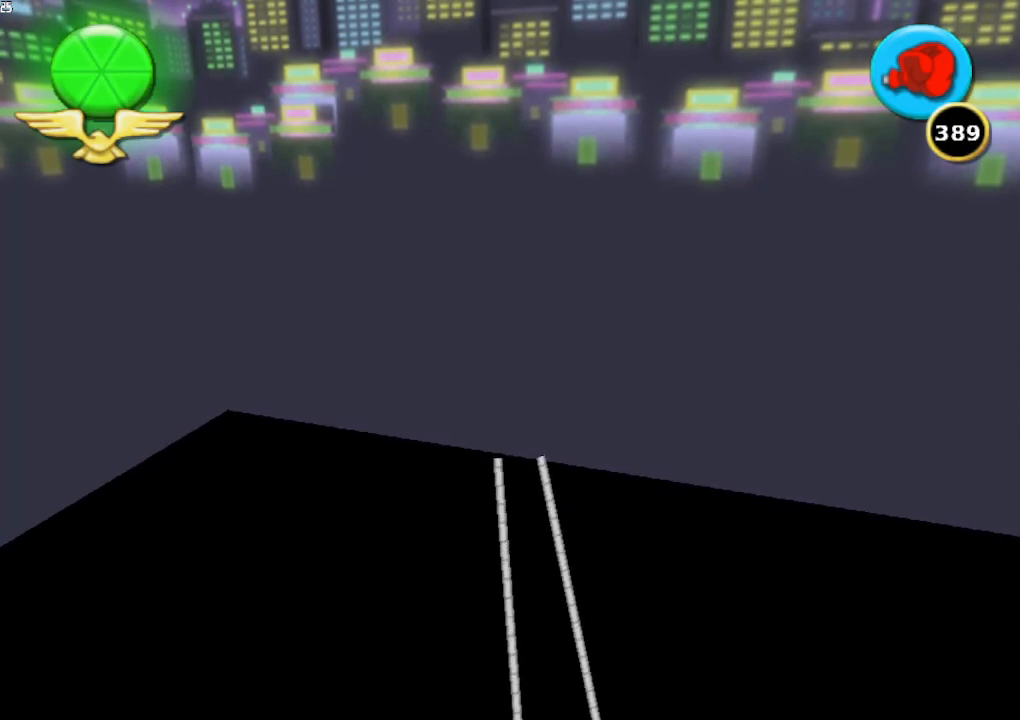
{"buttons": ["Y"], "left_stick": "up", "right_stick": "center", "button_events": []}
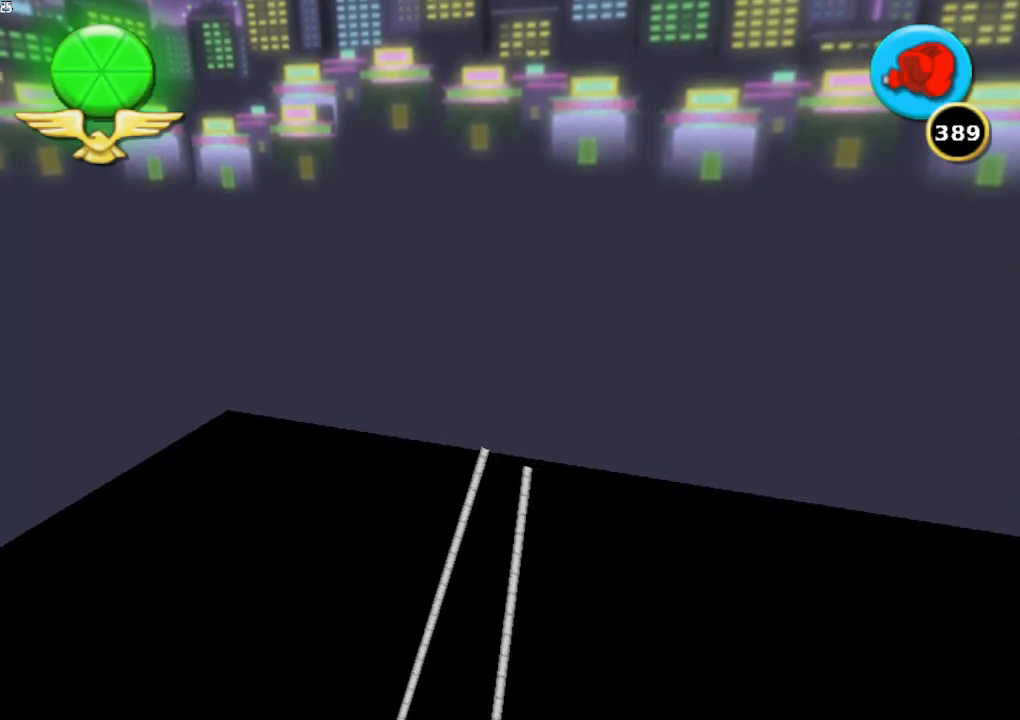
{"buttons": ["A", "Y"], "left_stick": "up", "right_stick": "center", "button_events": [[467, "A", "down"]]}
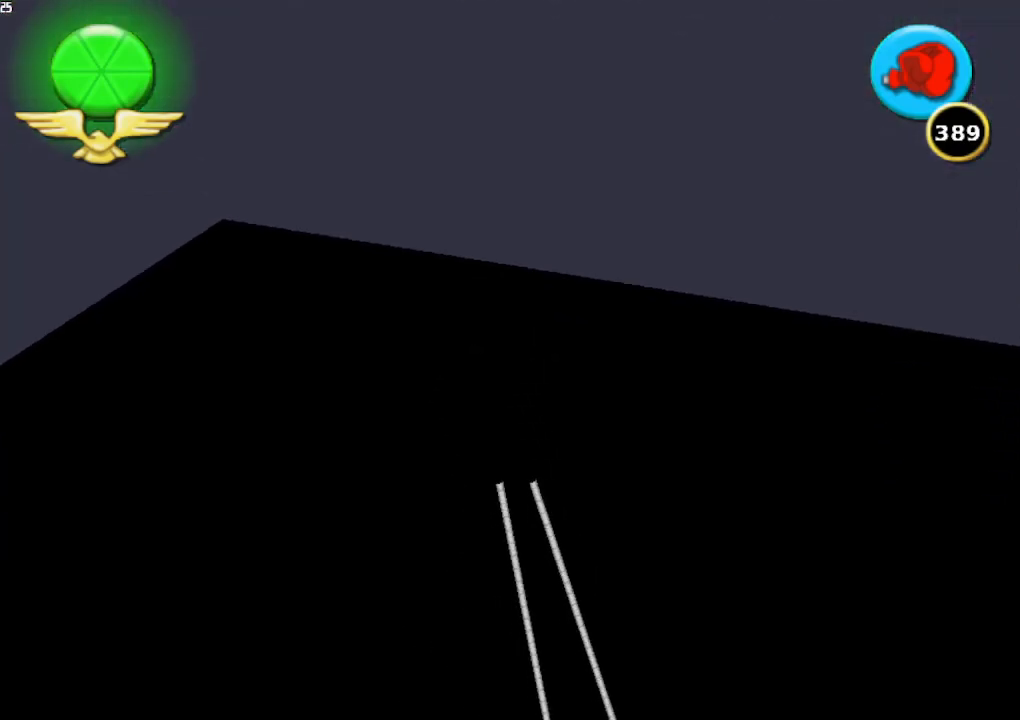
{"buttons": ["Y"], "left_stick": "up", "right_stick": "center", "button_events": [[100, "A", "up"]]}
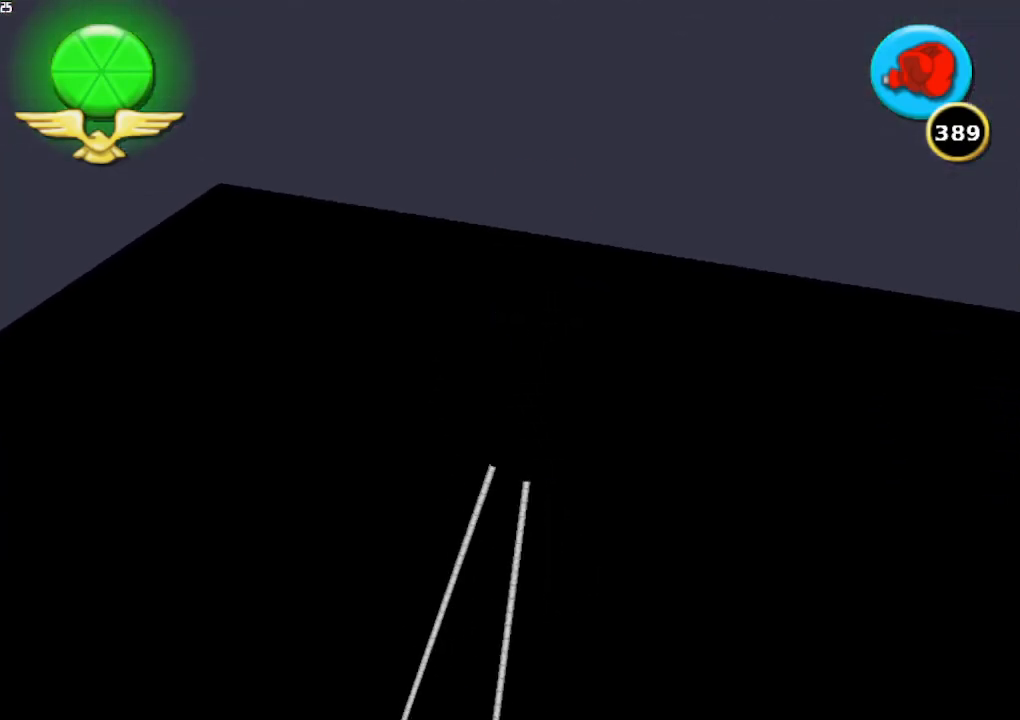
{"buttons": ["Y"], "left_stick": "up", "right_stick": "center", "button_events": []}
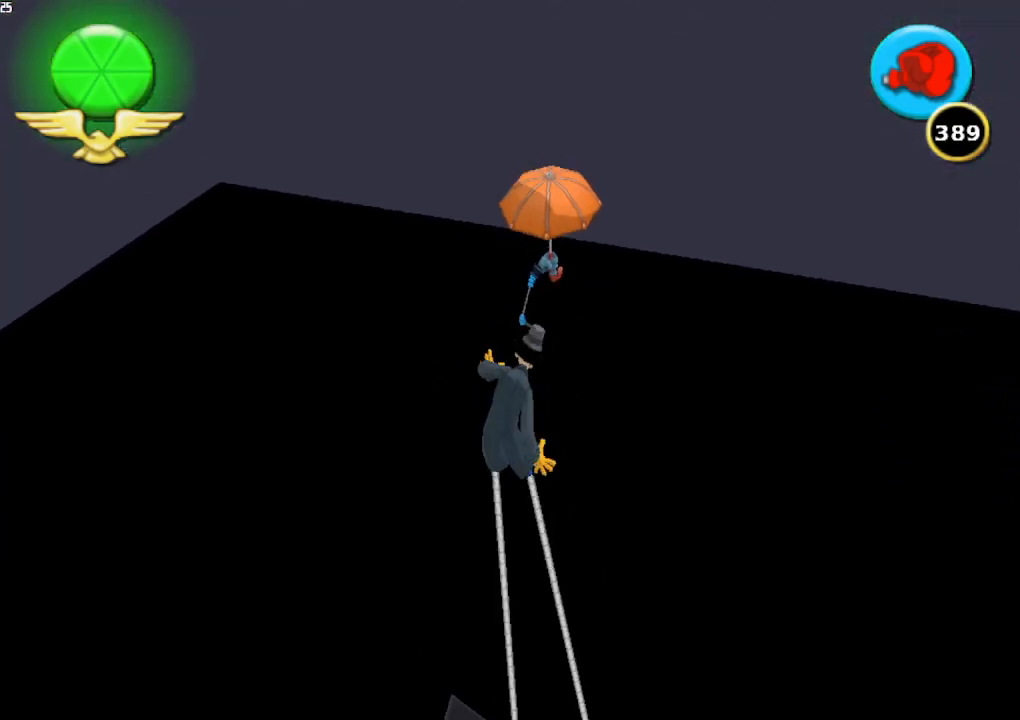
{"buttons": ["Y"], "left_stick": "up", "right_stick": "center", "button_events": []}
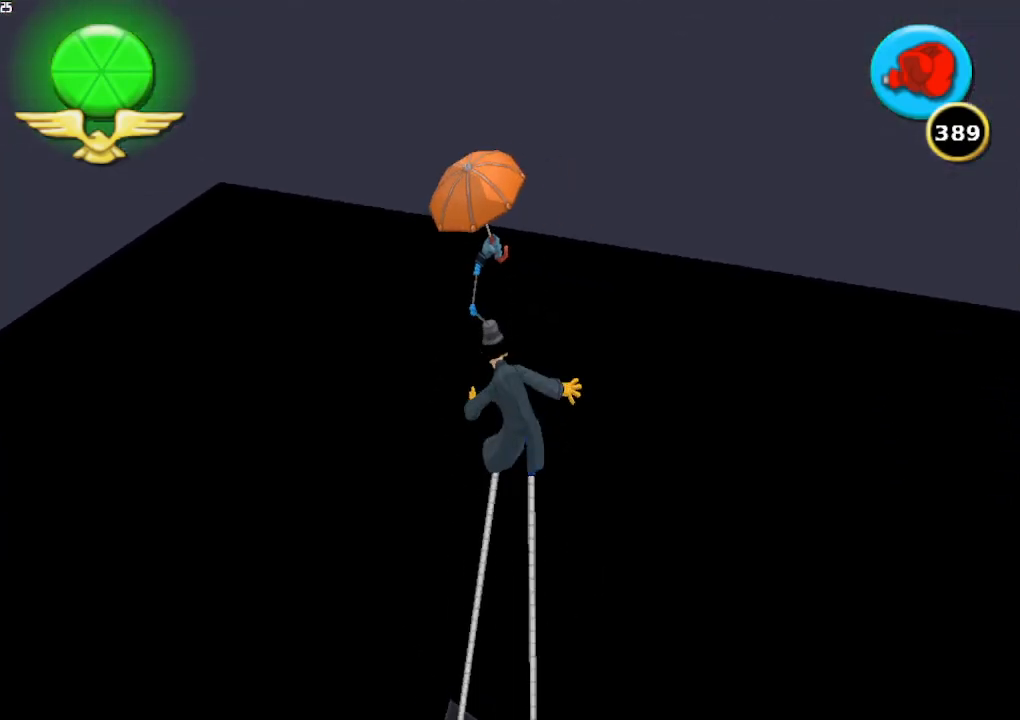
{"buttons": ["Y"], "left_stick": "up", "right_stick": "center", "button_events": []}
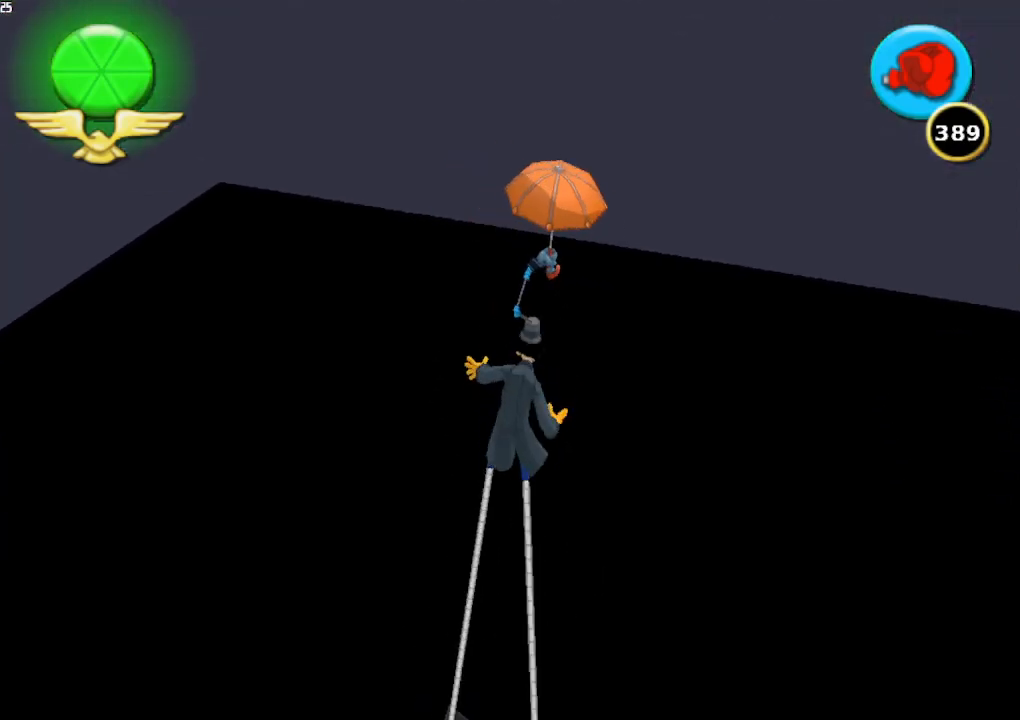
{"buttons": ["Y"], "left_stick": "up", "right_stick": "center", "button_events": []}
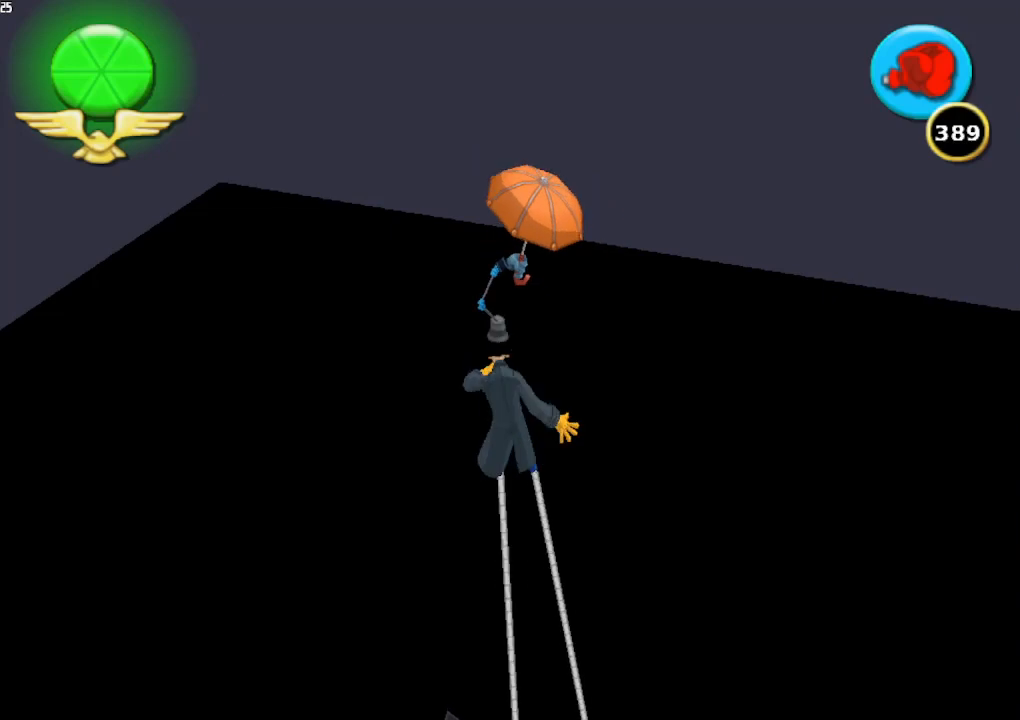
{"buttons": ["Y"], "left_stick": "up", "right_stick": "center", "button_events": []}
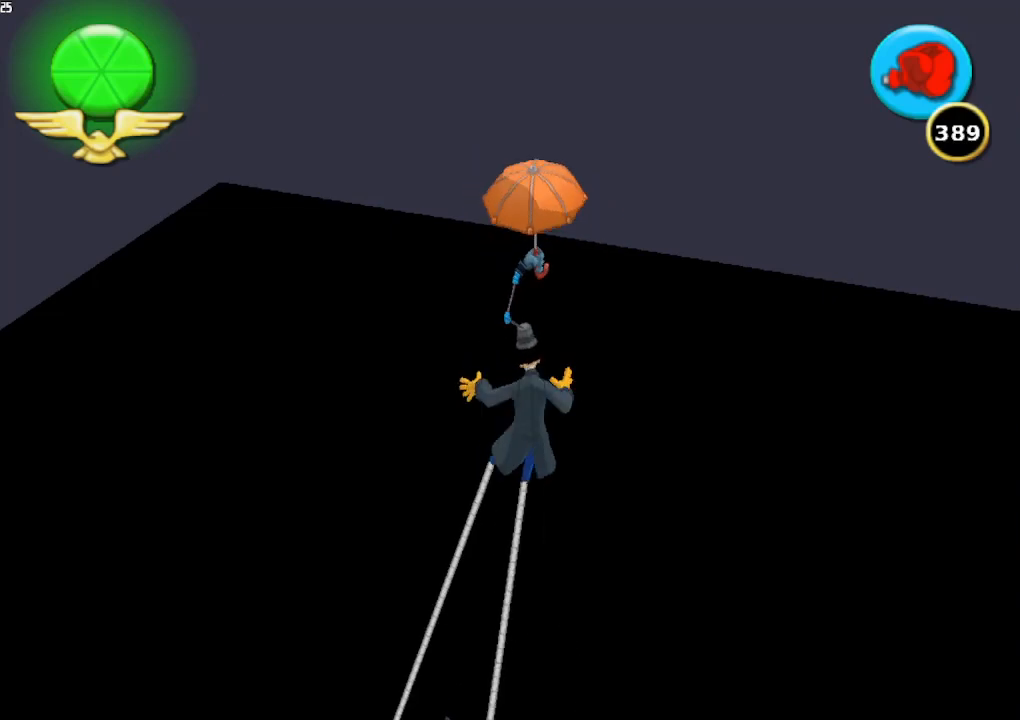
{"buttons": ["Y"], "left_stick": "up", "right_stick": "center", "button_events": []}
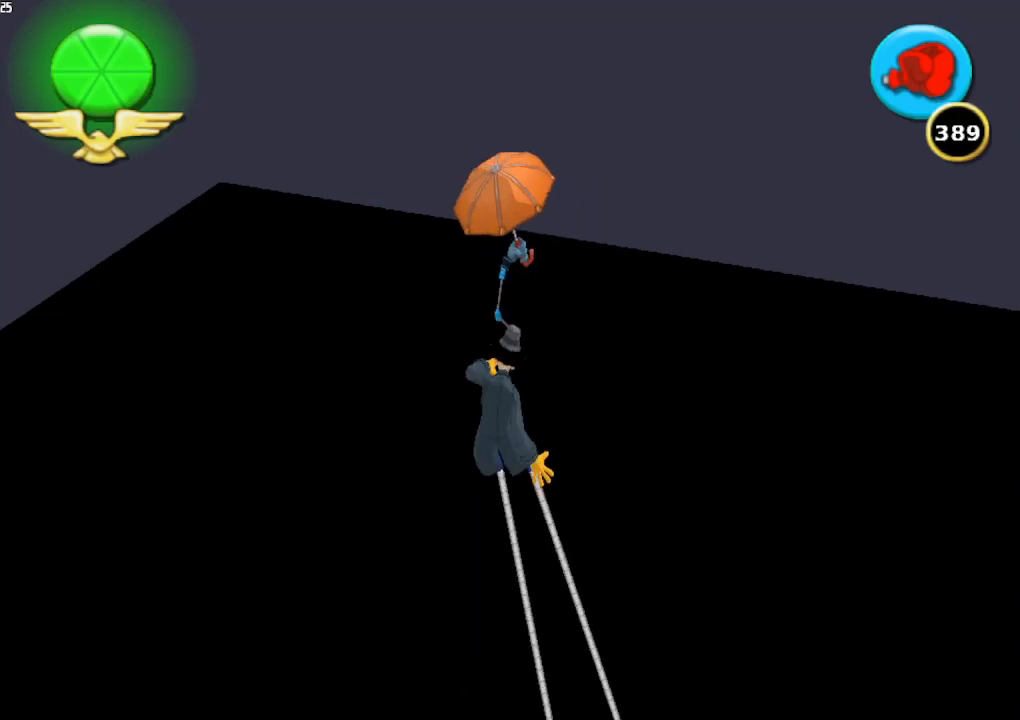
{"buttons": ["Y"], "left_stick": "up", "right_stick": "center", "button_events": []}
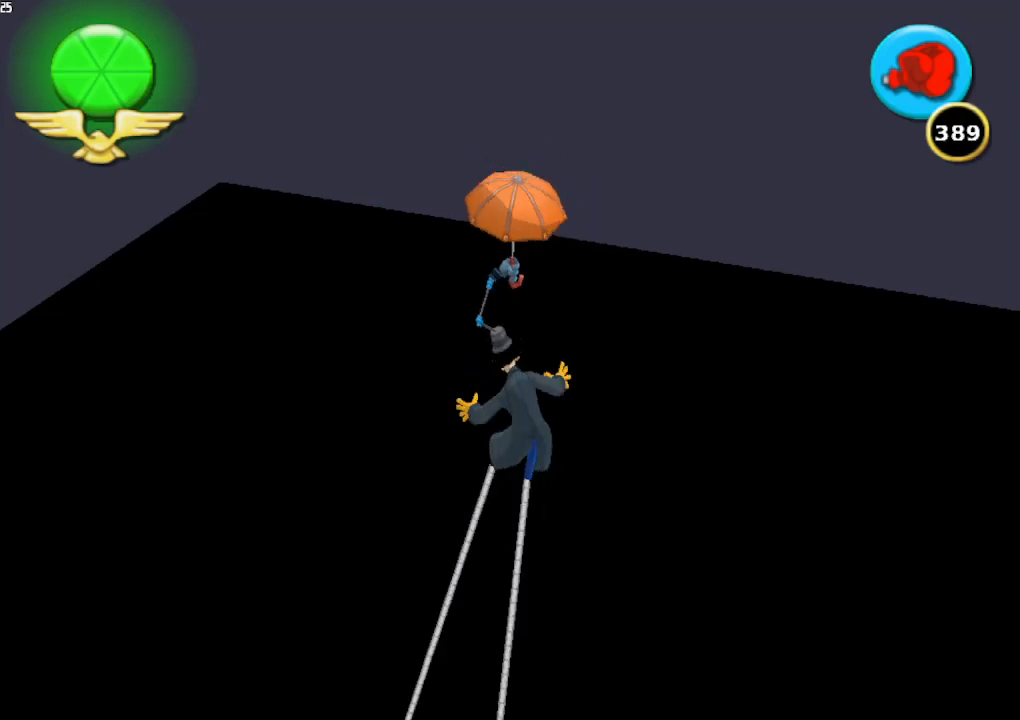
{"buttons": ["Y"], "left_stick": "up", "right_stick": "center", "button_events": []}
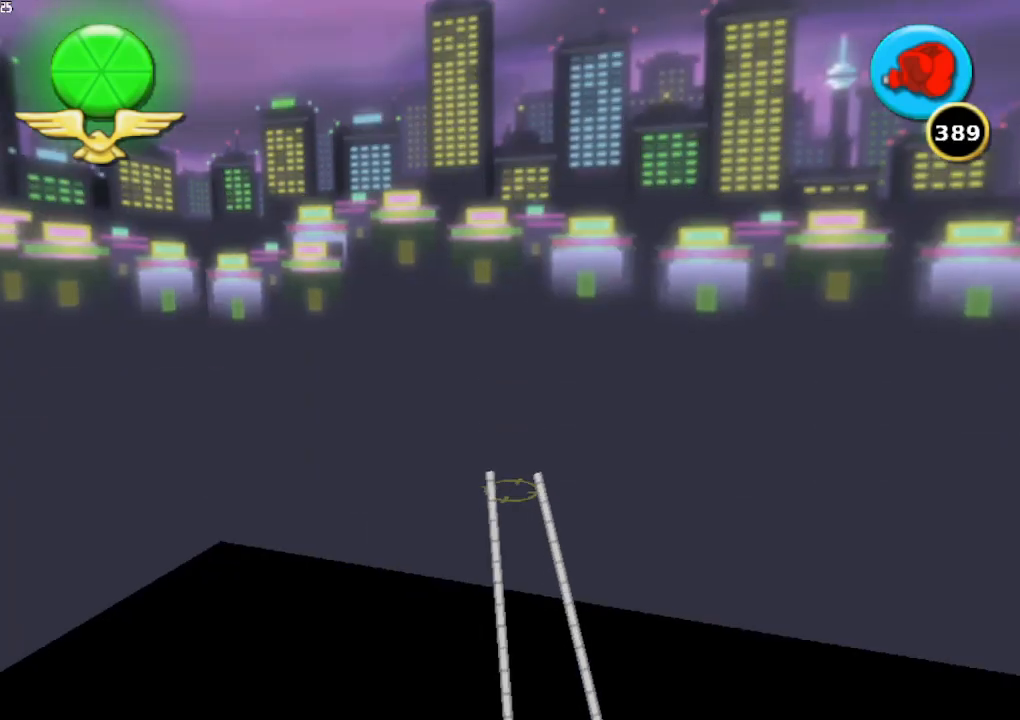
{"buttons": ["Y", "L1"], "left_stick": "up", "right_stick": "center", "button_events": [[167, "L1", "down"], [433, "Y", "up"], [500, "Y", "down"]]}
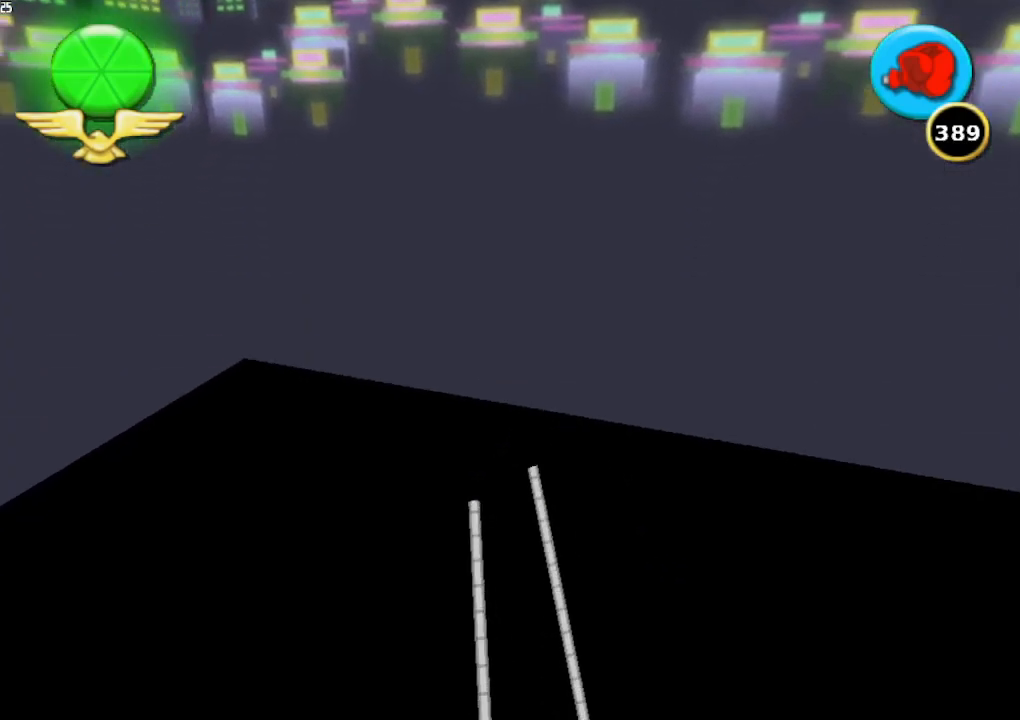
{"buttons": ["Y"], "left_stick": "up", "right_stick": "center", "button_events": [[367, "L1", "up"]]}
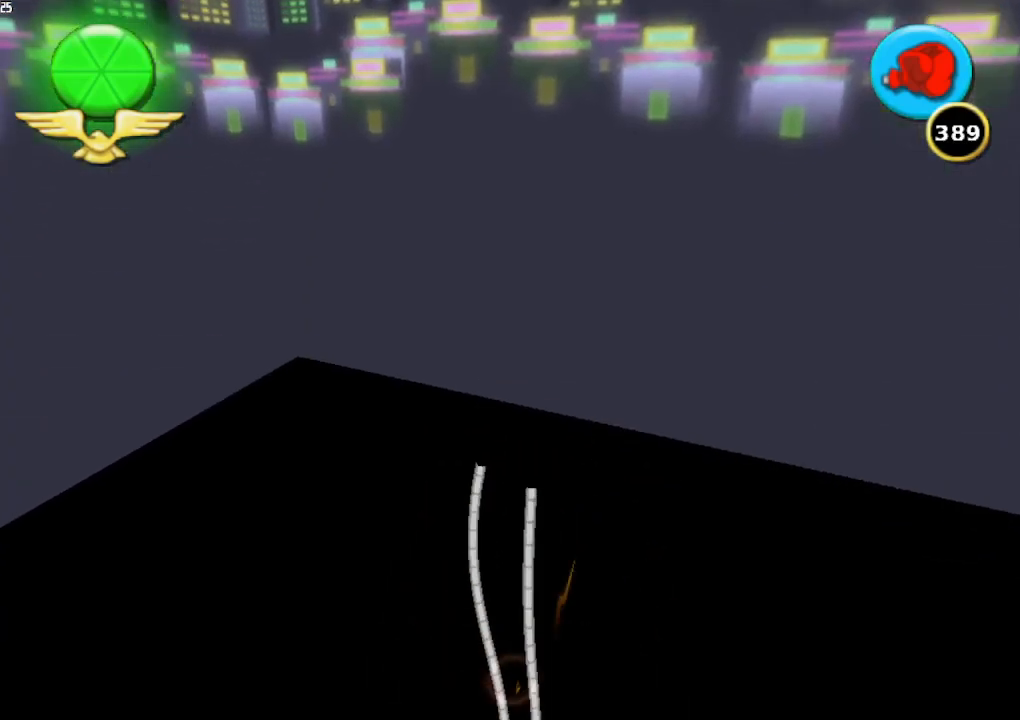
{"buttons": ["Y"], "left_stick": "up", "right_stick": "center", "button_events": []}